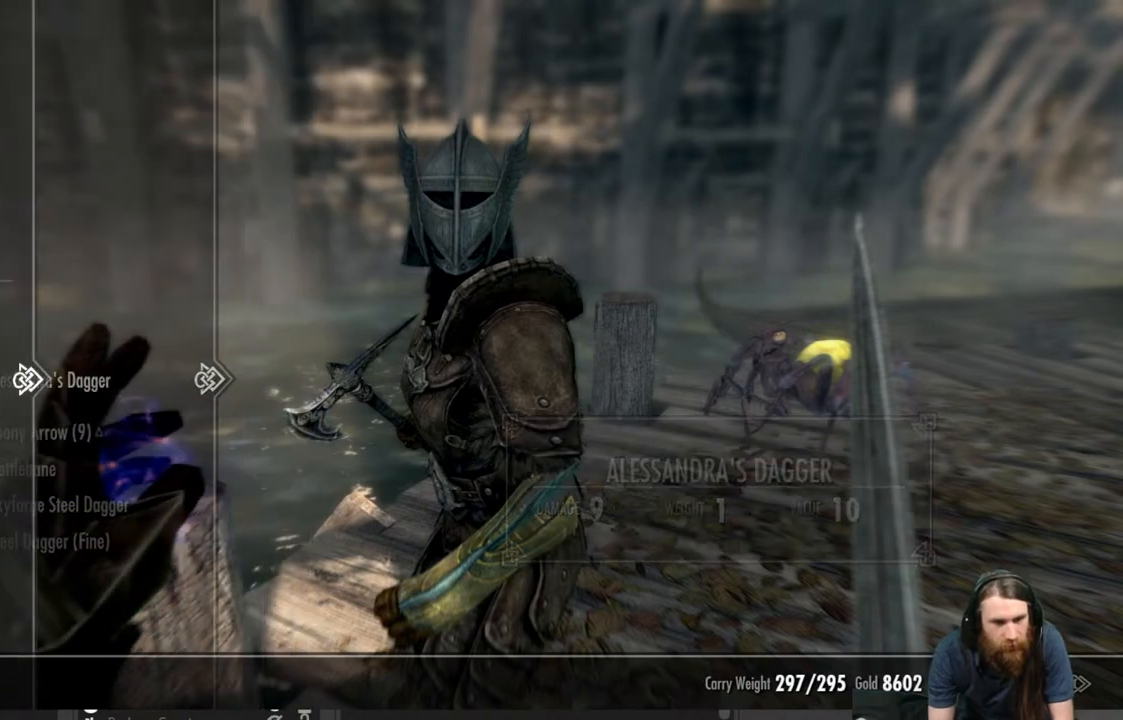
Gameplay with a controller (Xbox layout); each line is a JSON object with the inputs held at the frame after it. "events" lists button and stick changes between this image and that frame as [ms after this image, input, new state], when the widget could be followed in between.
{"buttons": [], "left_stick": "center", "right_stick": "center", "events": [[17, "DPAD_LEFT", "up"], [167, "DPAD_DOWN", "down"], [317, "DPAD_DOWN", "up"]]}
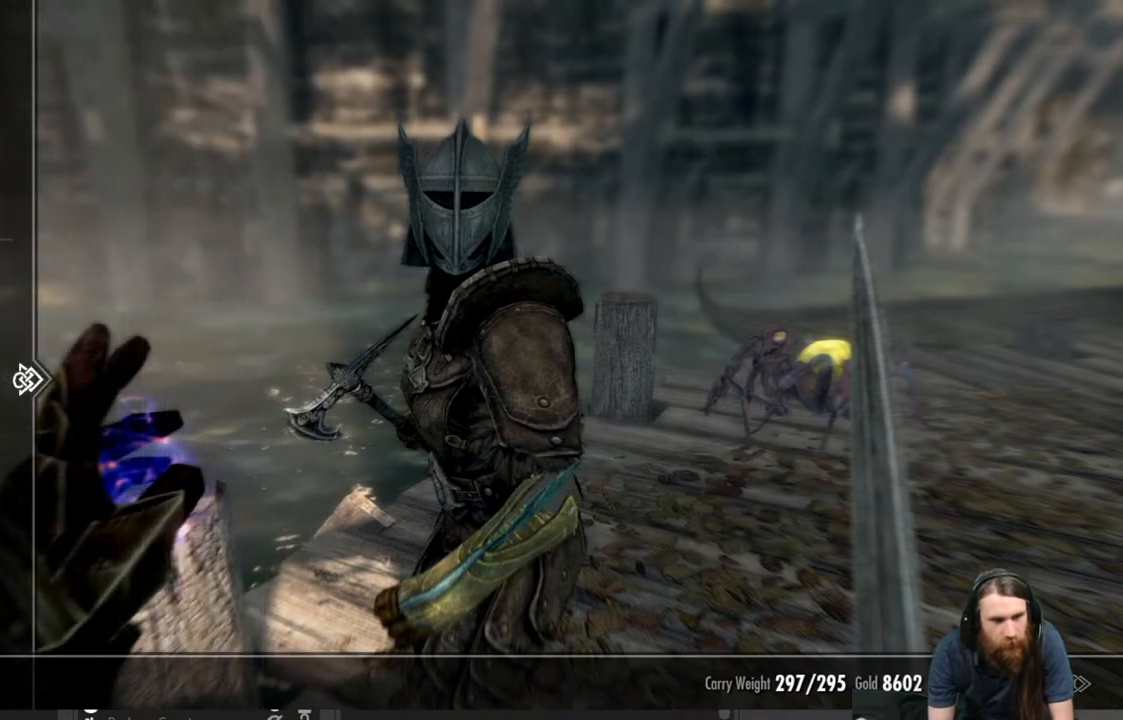
{"buttons": [], "left_stick": "center", "right_stick": "center", "events": [[83, "DPAD_RIGHT", "down"], [250, "DPAD_RIGHT", "up"]]}
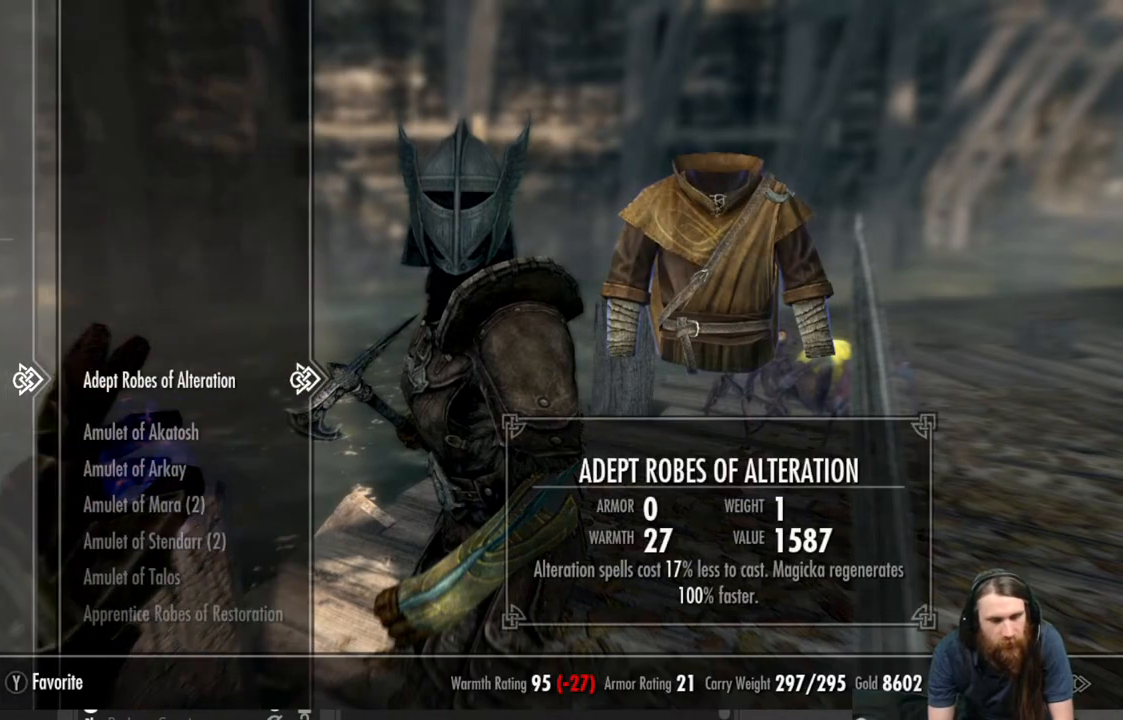
{"buttons": ["DPAD_DOWN"], "left_stick": "center", "right_stick": "center", "events": [[183, "DPAD_DOWN", "down"]]}
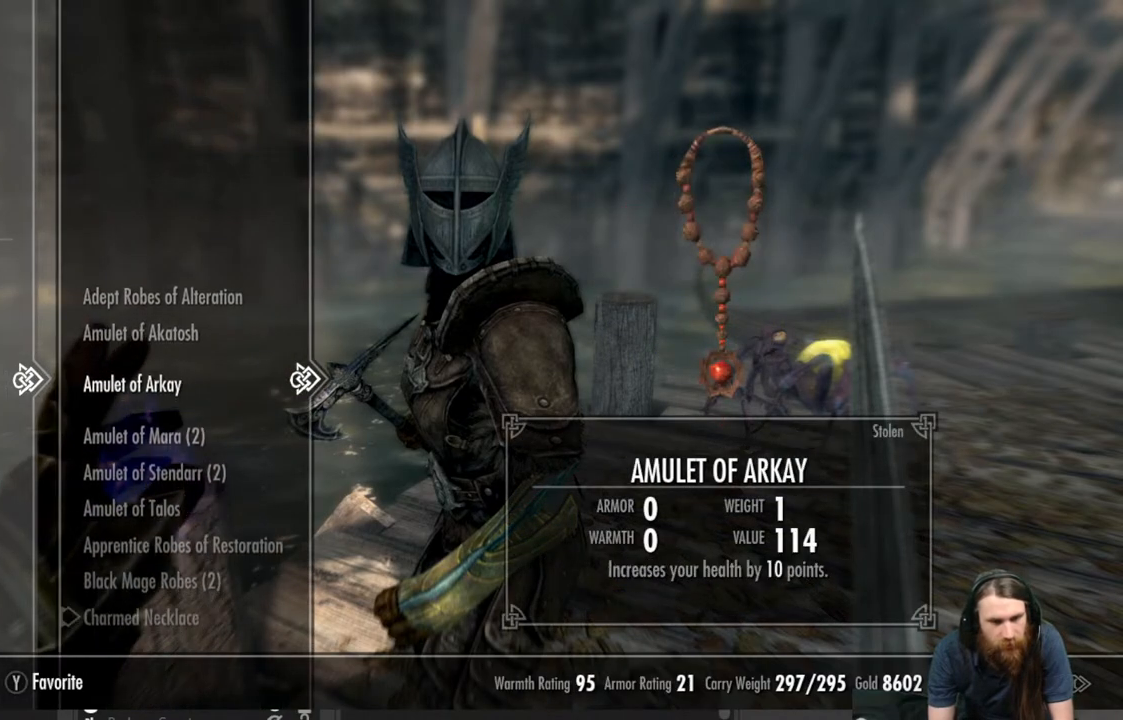
{"buttons": ["DPAD_DOWN"], "left_stick": "center", "right_stick": "center", "events": []}
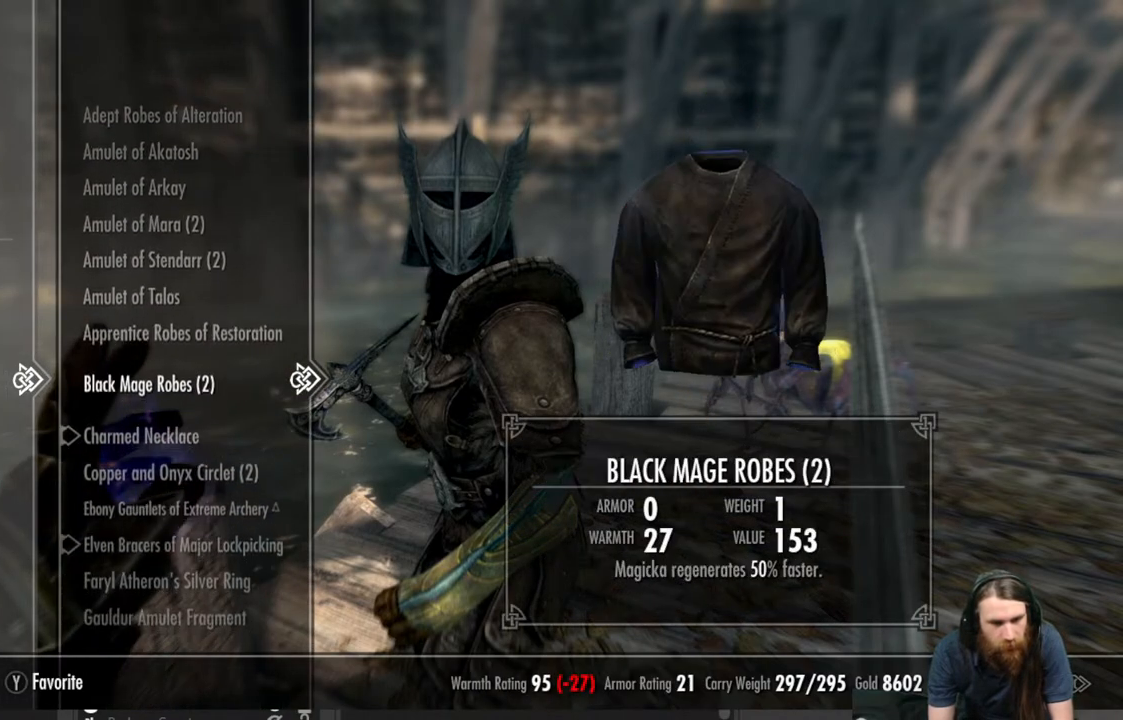
{"buttons": [], "left_stick": "center", "right_stick": "center", "events": [[317, "DPAD_DOWN", "up"]]}
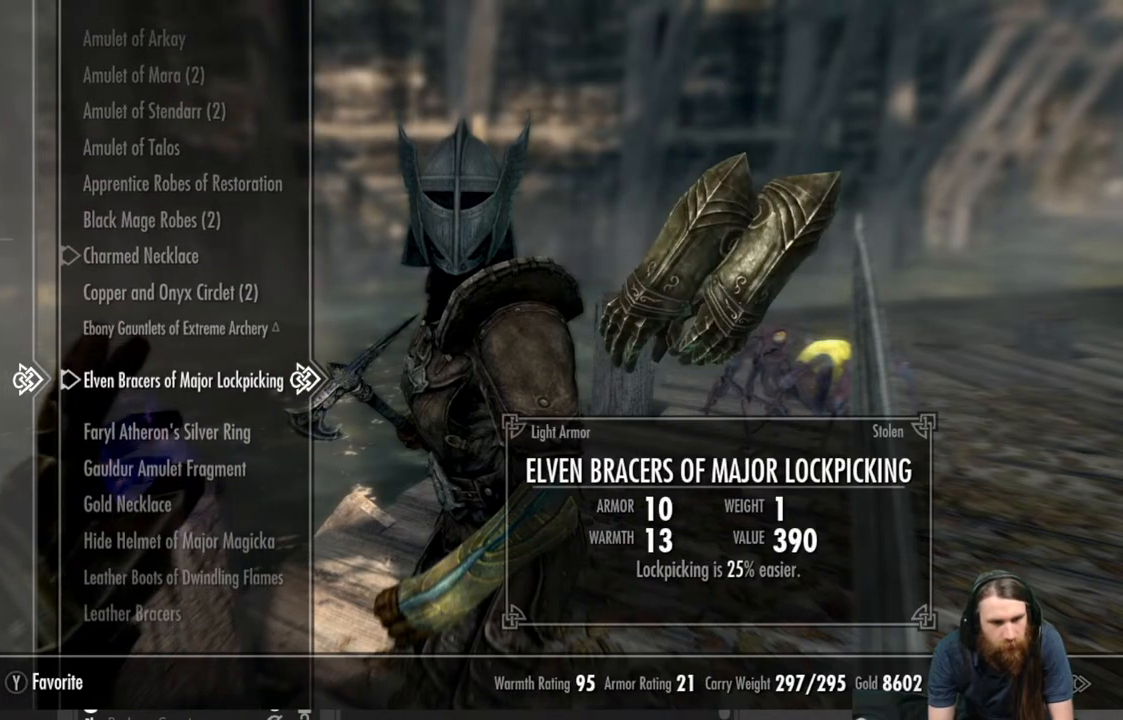
{"buttons": ["DPAD_DOWN"], "left_stick": "center", "right_stick": "center", "events": [[67, "DPAD_DOWN", "down"]]}
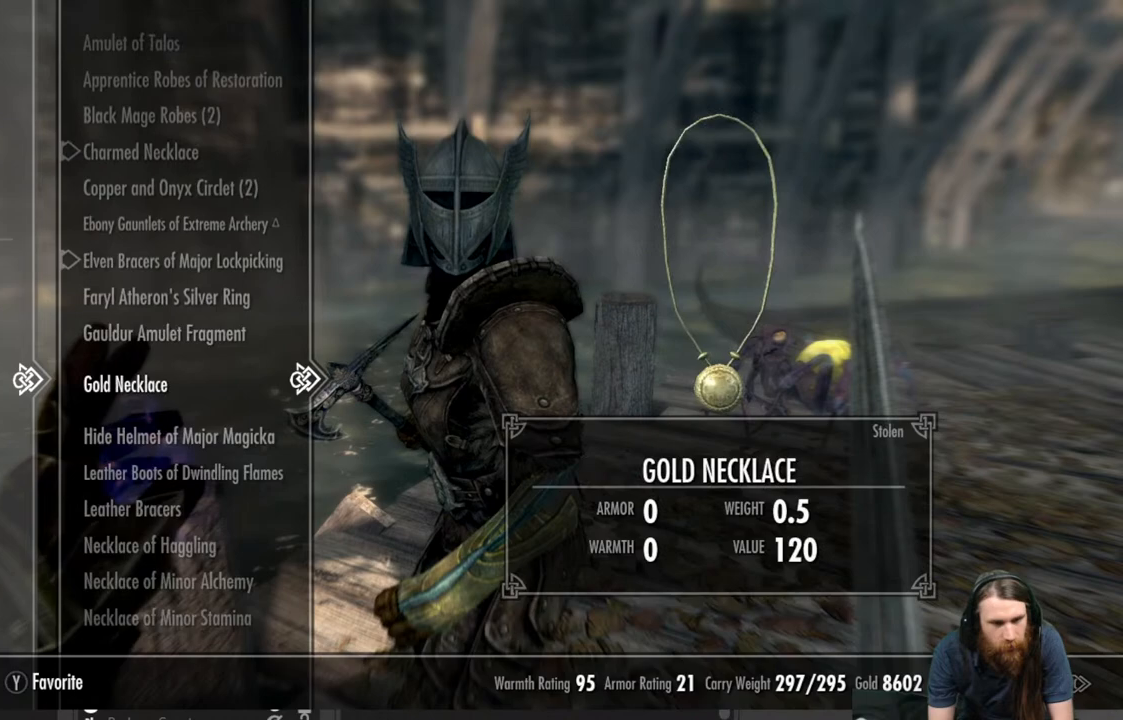
{"buttons": ["DPAD_UP"], "left_stick": "center", "right_stick": "center", "events": [[67, "DPAD_DOWN", "up"], [450, "DPAD_UP", "down"]]}
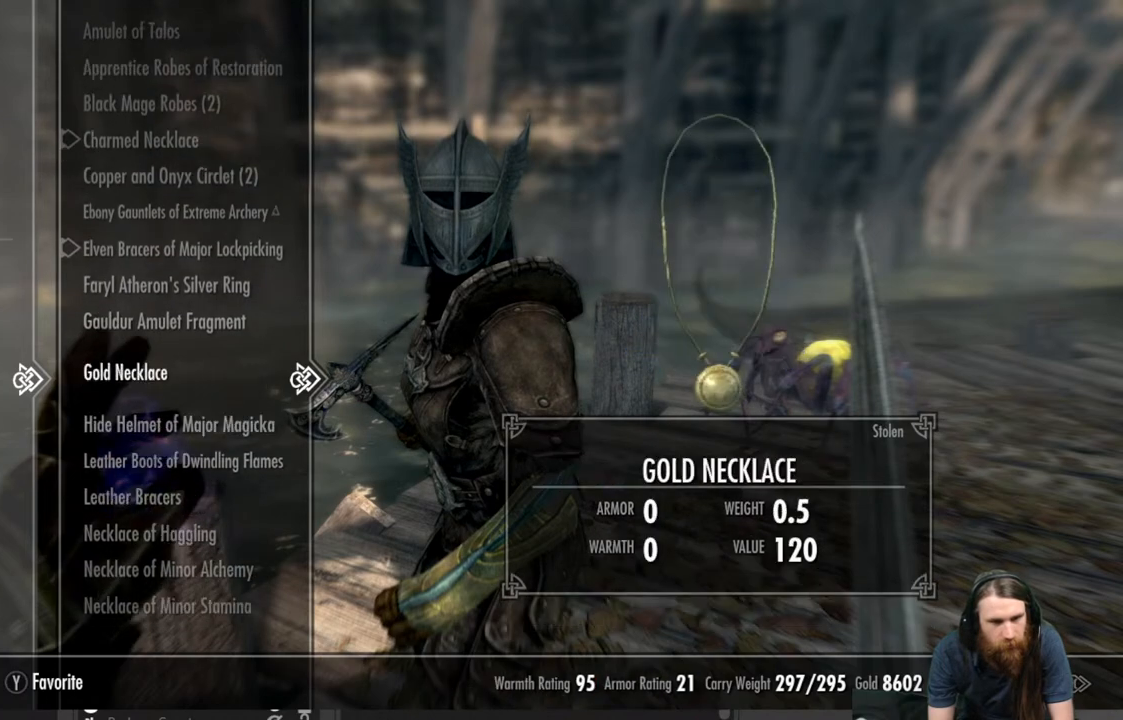
{"buttons": [], "left_stick": "center", "right_stick": "center", "events": [[100, "DPAD_UP", "up"]]}
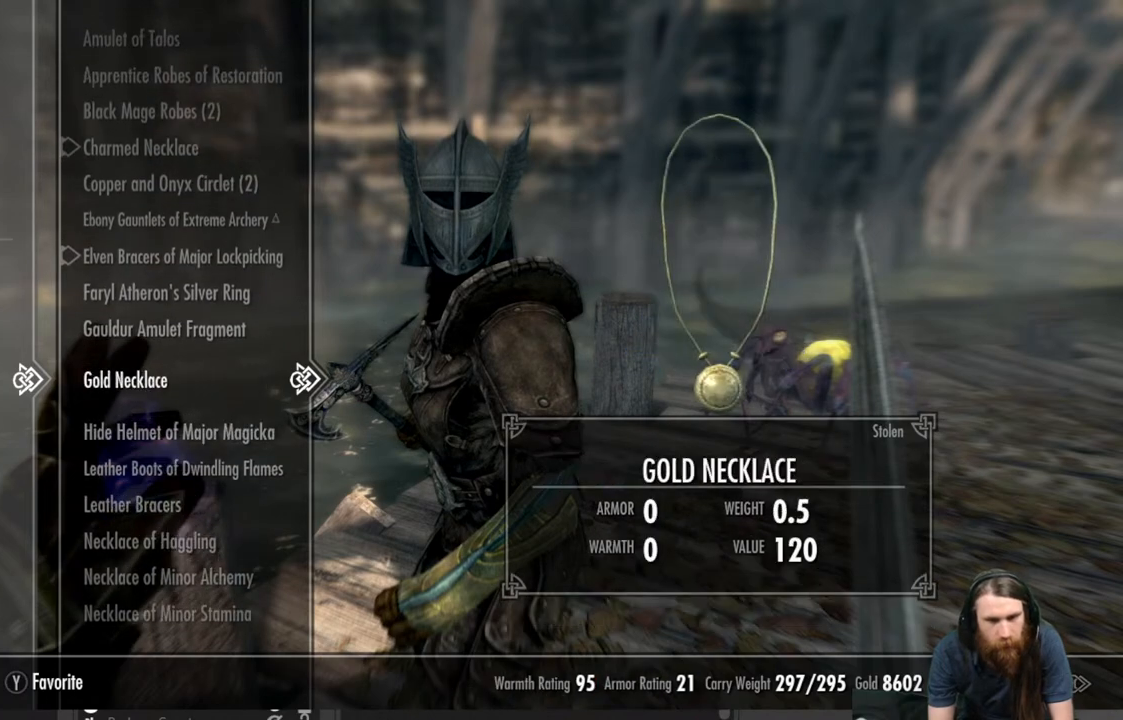
{"buttons": ["DPAD_DOWN"], "left_stick": "center", "right_stick": "center", "events": [[250, "DPAD_DOWN", "down"]]}
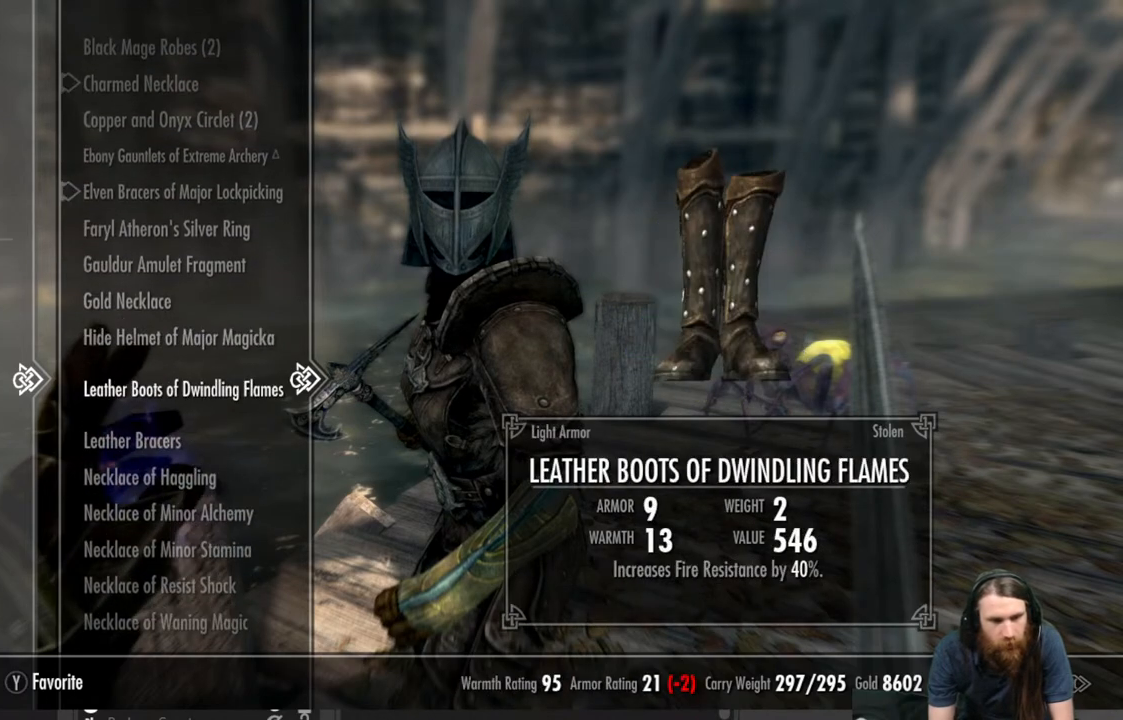
{"buttons": [], "left_stick": "center", "right_stick": "center", "events": [[317, "DPAD_DOWN", "up"]]}
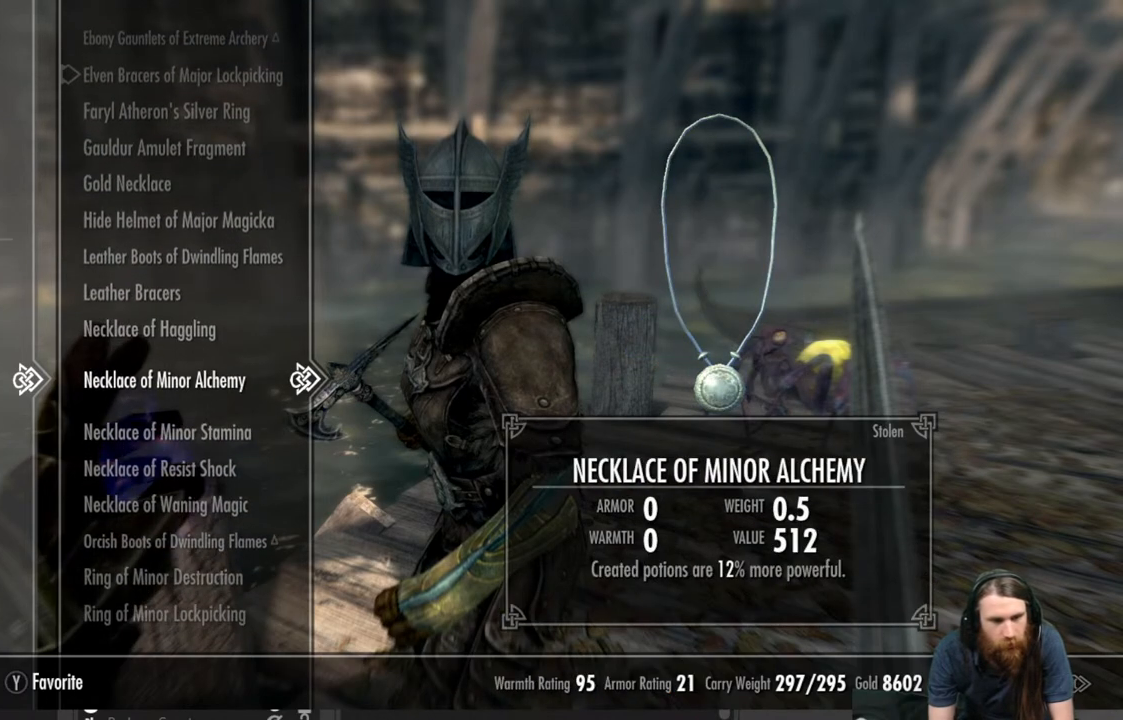
{"buttons": ["DPAD_DOWN"], "left_stick": "center", "right_stick": "center", "events": [[267, "DPAD_DOWN", "down"]]}
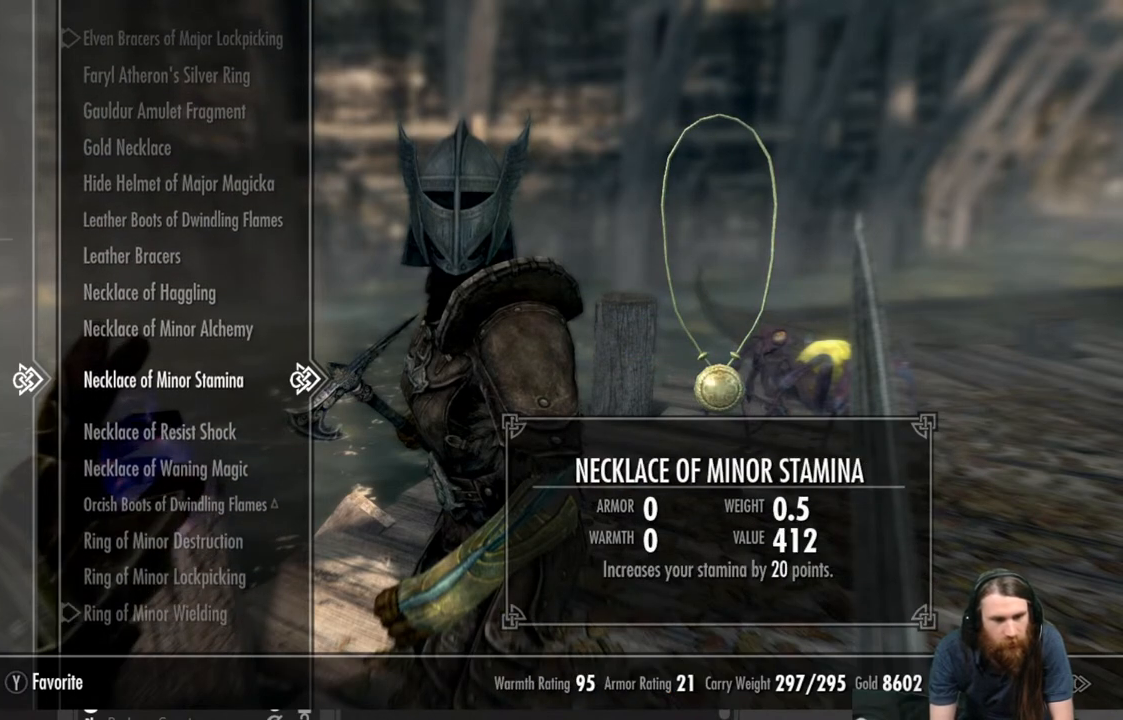
{"buttons": ["DPAD_UP"], "left_stick": "center", "right_stick": "center", "events": [[267, "DPAD_DOWN", "up"], [383, "DPAD_UP", "down"]]}
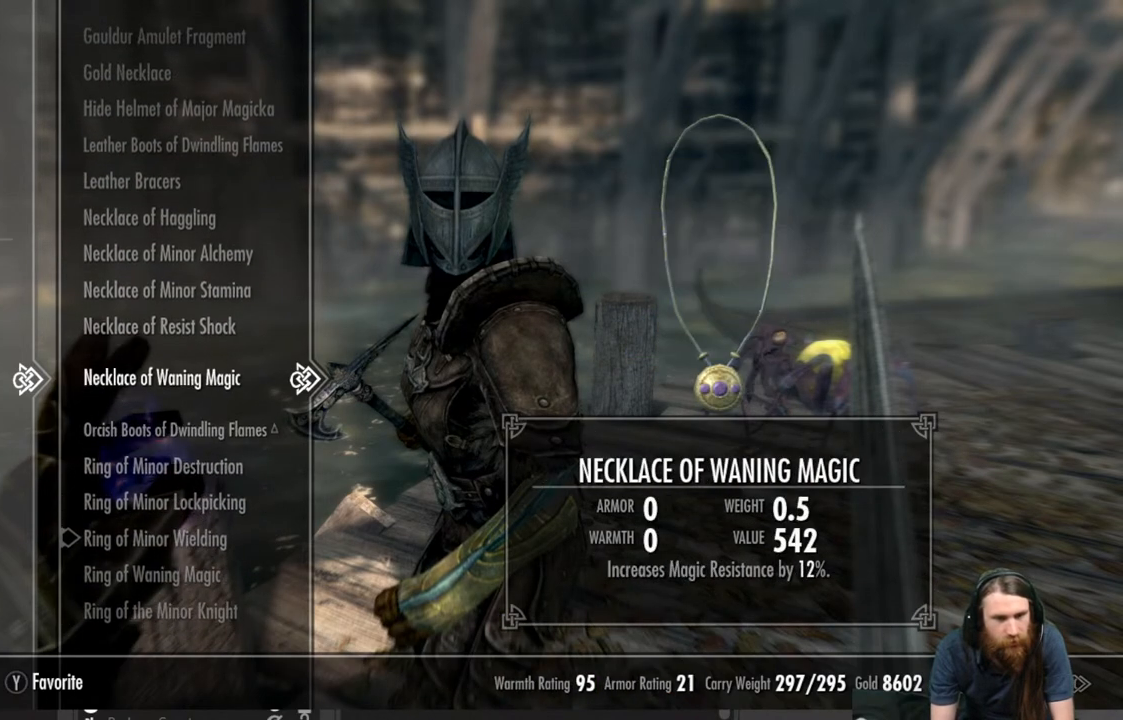
{"buttons": ["DPAD_UP"], "left_stick": "center", "right_stick": "center", "events": []}
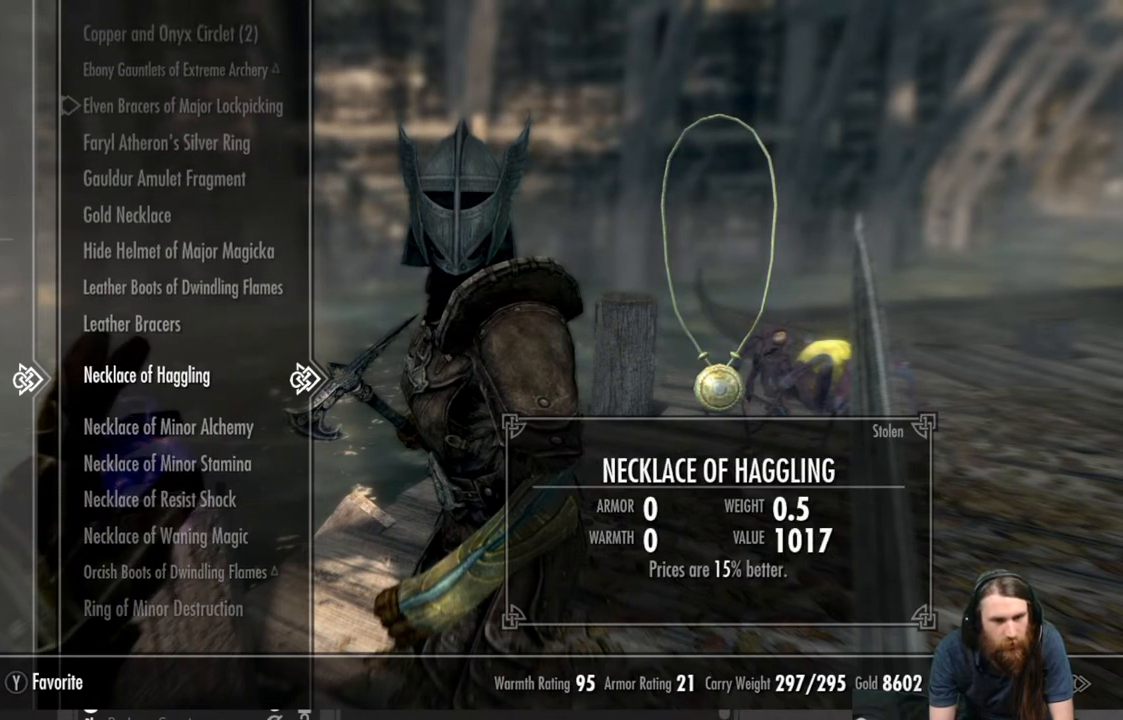
{"buttons": [], "left_stick": "center", "right_stick": "center", "events": [[83, "DPAD_UP", "up"]]}
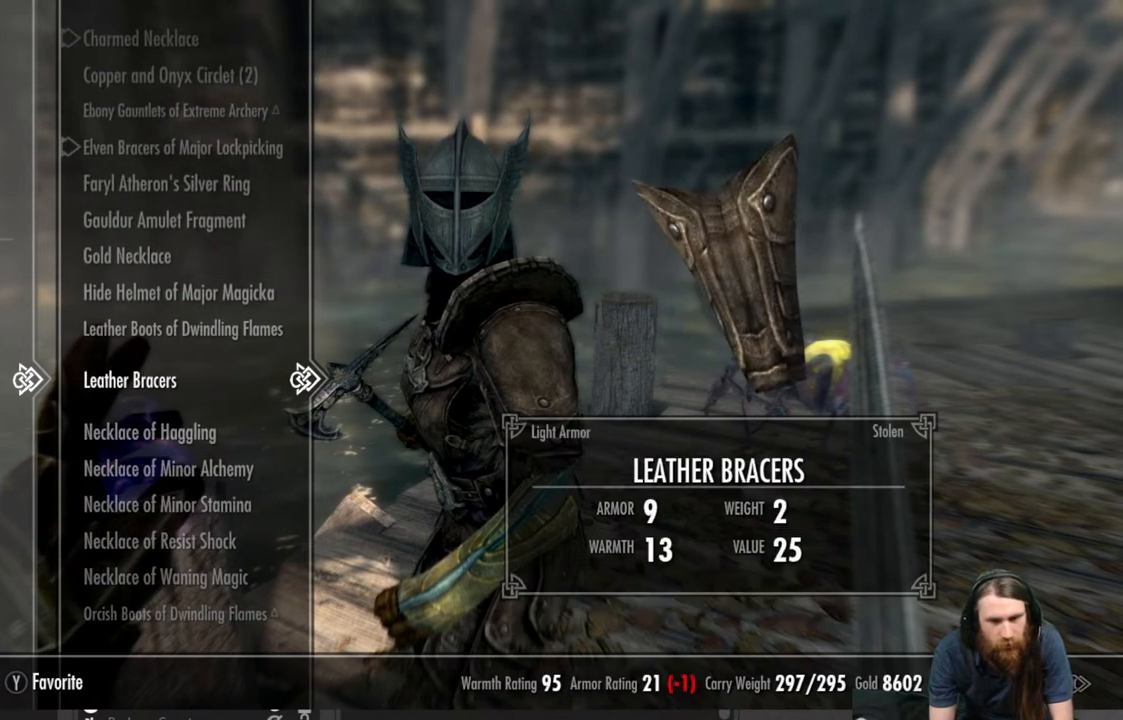
{"buttons": [], "left_stick": "center", "right_stick": "center", "events": []}
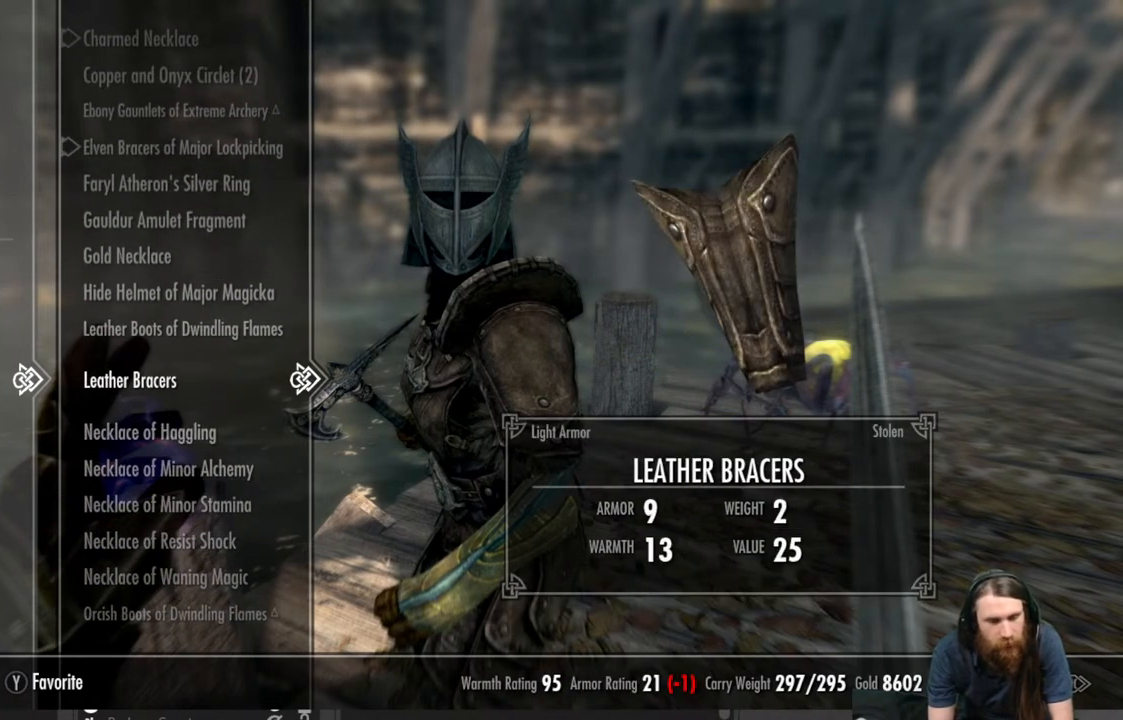
{"buttons": [], "left_stick": "center", "right_stick": "center", "events": []}
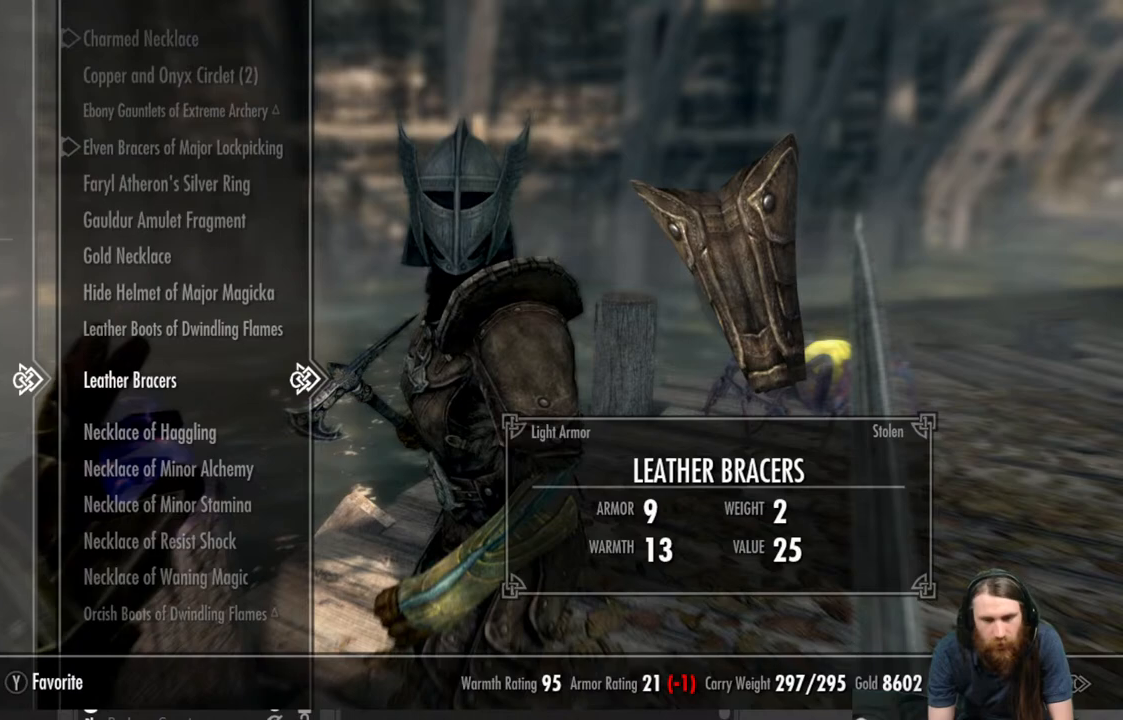
{"buttons": [], "left_stick": "center", "right_stick": "center", "events": []}
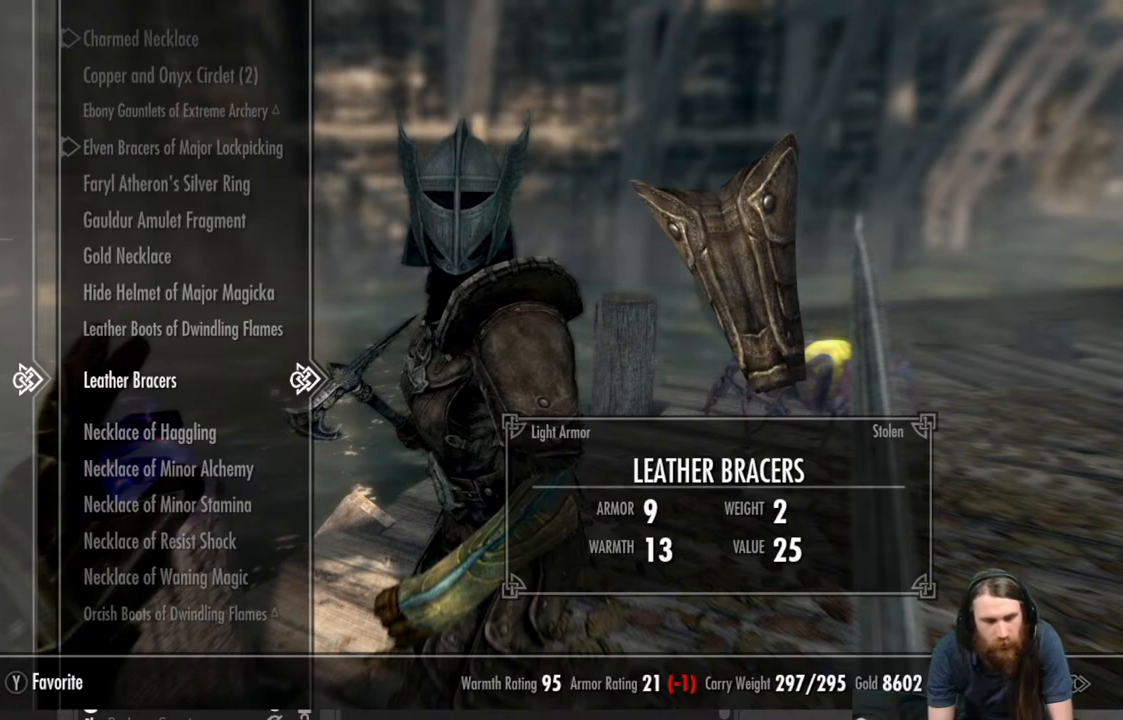
{"buttons": [], "left_stick": "center", "right_stick": "center", "events": []}
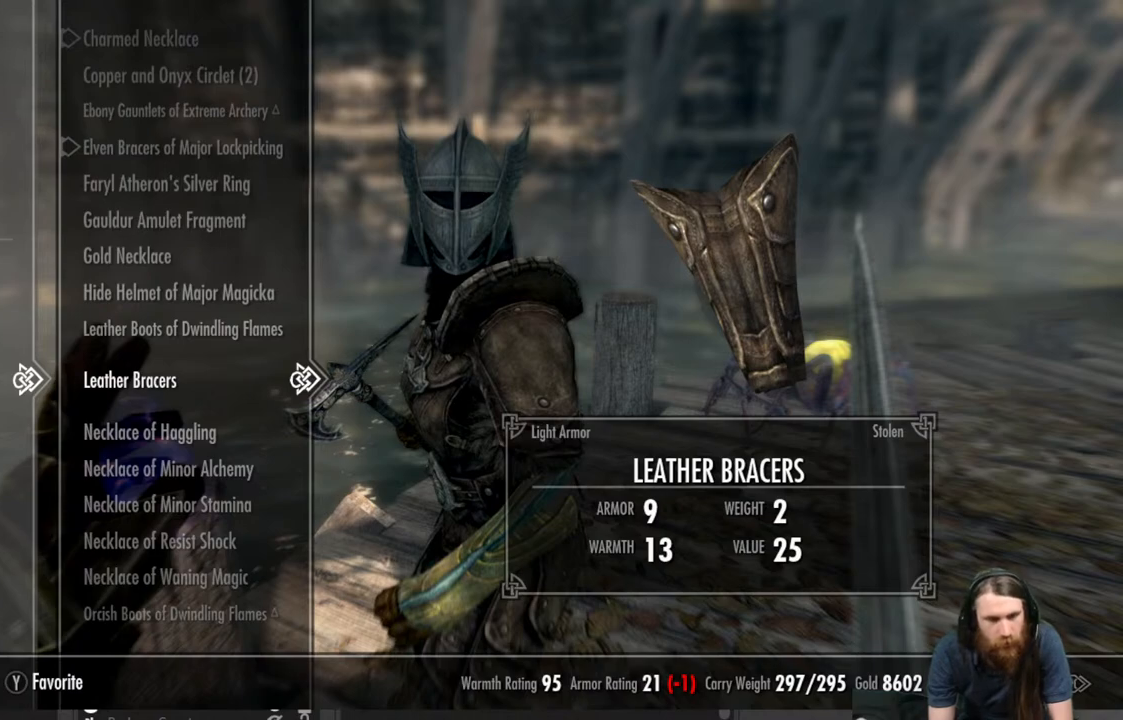
{"buttons": [], "left_stick": "center", "right_stick": "center", "events": [[350, "X", "down"], [467, "X", "up"]]}
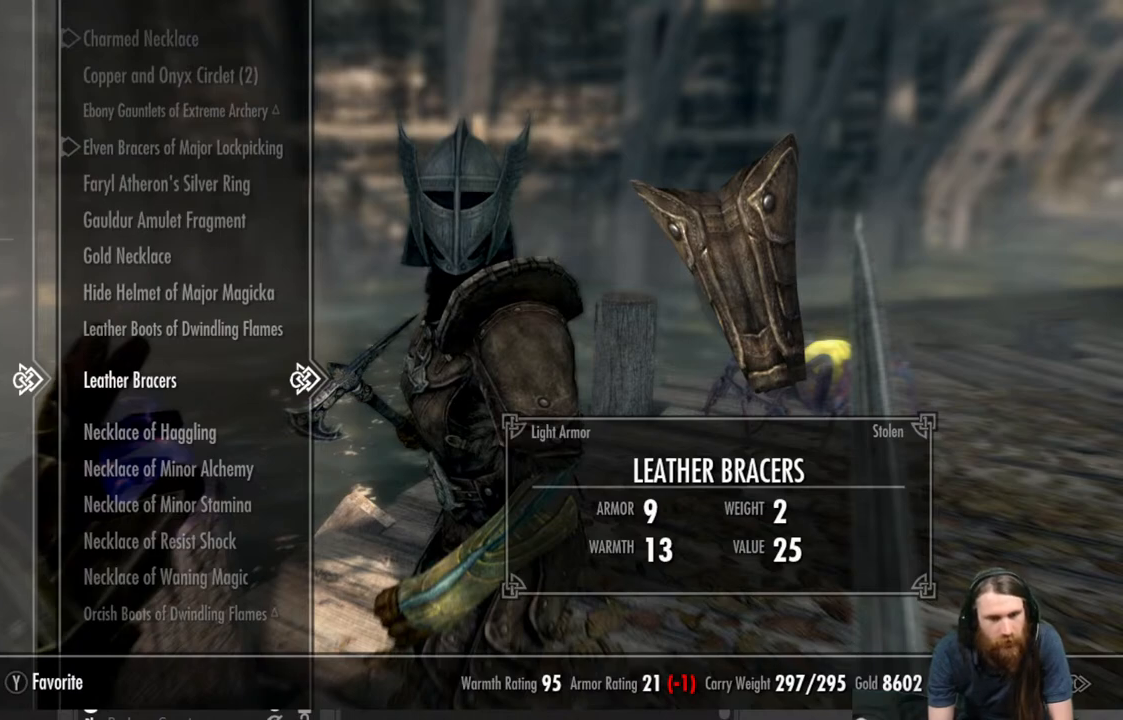
{"buttons": [], "left_stick": "center", "right_stick": "center", "events": []}
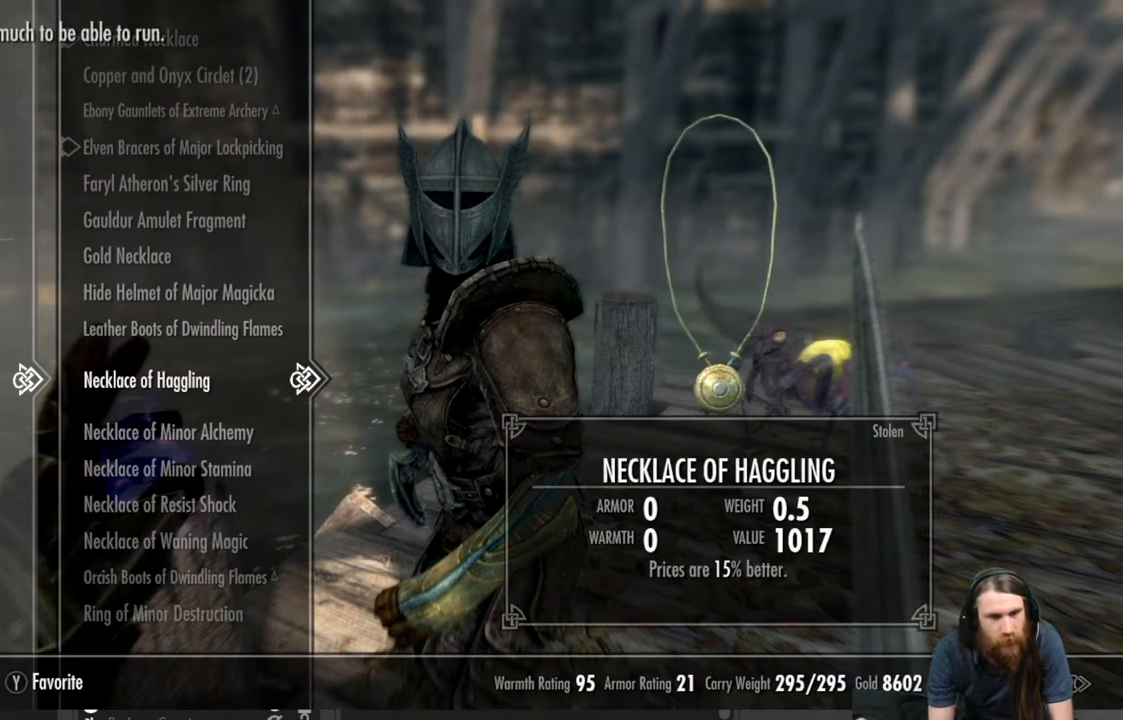
{"buttons": [], "left_stick": "center", "right_stick": "center", "events": [[350, "DPAD_DOWN", "down"], [450, "DPAD_DOWN", "up"]]}
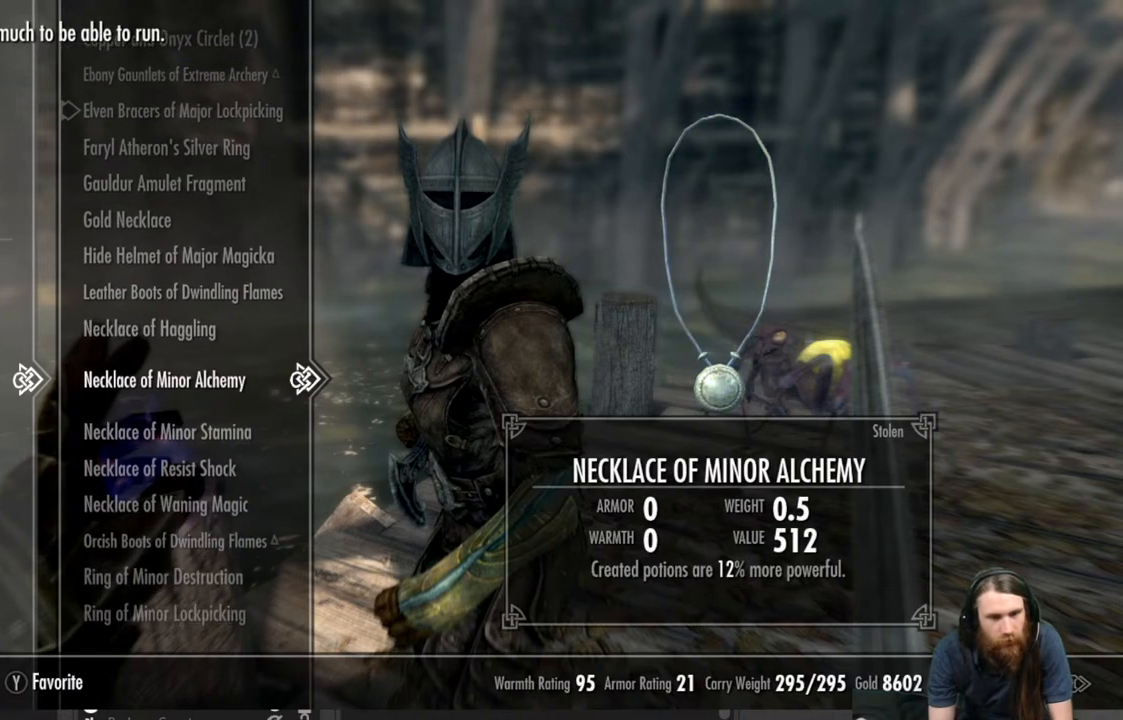
{"buttons": ["DPAD_DOWN"], "left_stick": "center", "right_stick": "center", "events": [[317, "DPAD_DOWN", "down"]]}
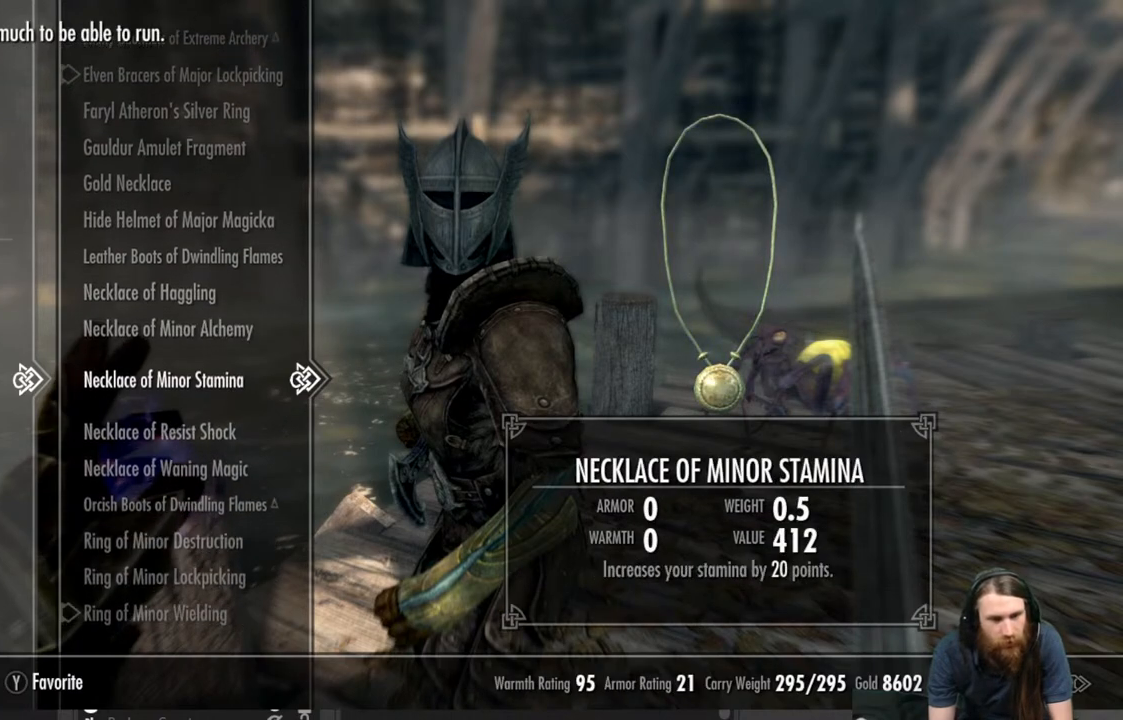
{"buttons": ["DPAD_DOWN"], "left_stick": "center", "right_stick": "center", "events": []}
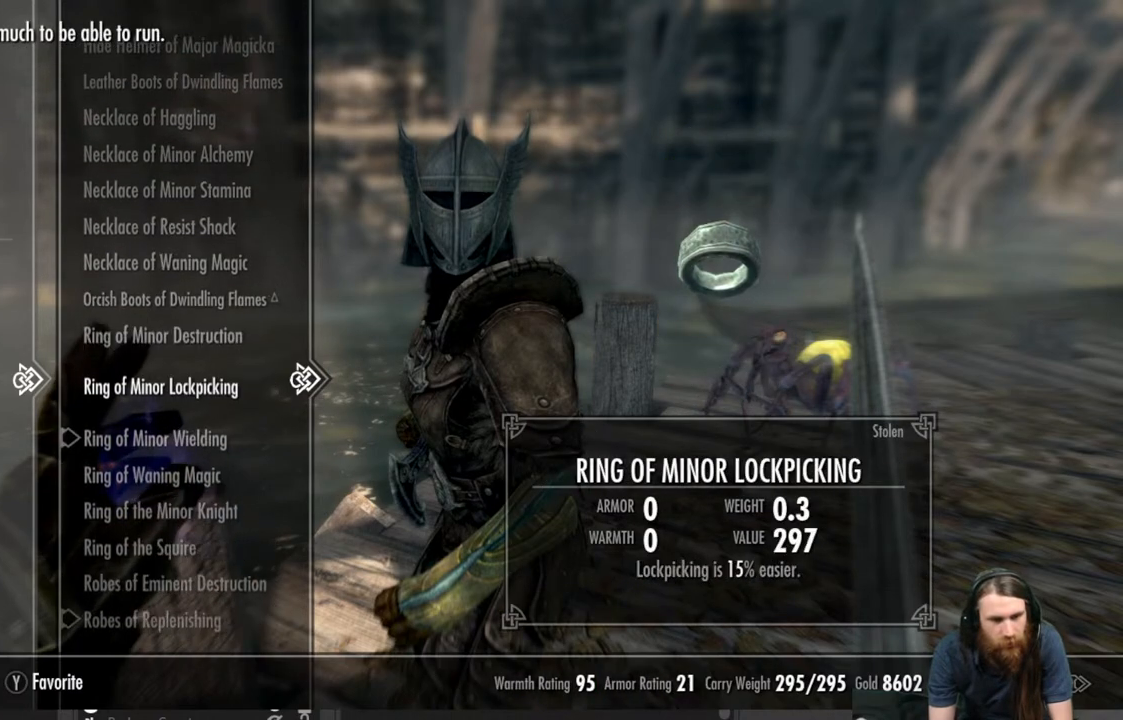
{"buttons": ["DPAD_DOWN"], "left_stick": "center", "right_stick": "center", "events": []}
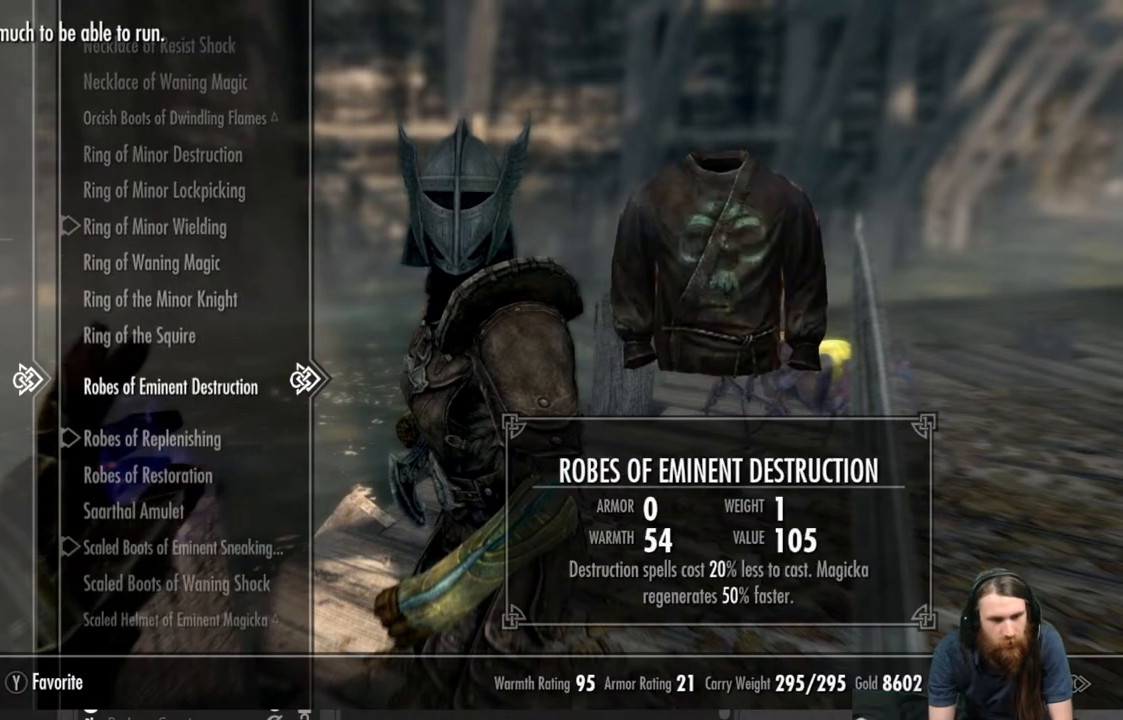
{"buttons": [], "left_stick": "center", "right_stick": "center", "events": [[317, "DPAD_DOWN", "up"]]}
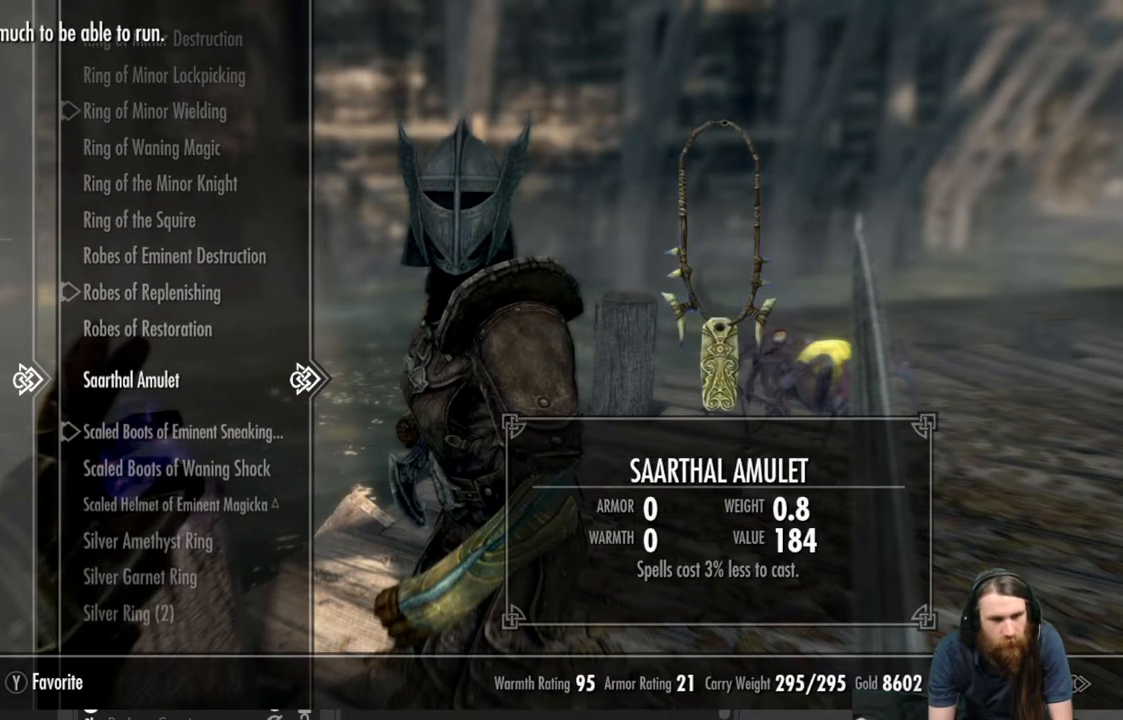
{"buttons": [], "left_stick": "center", "right_stick": "center", "events": []}
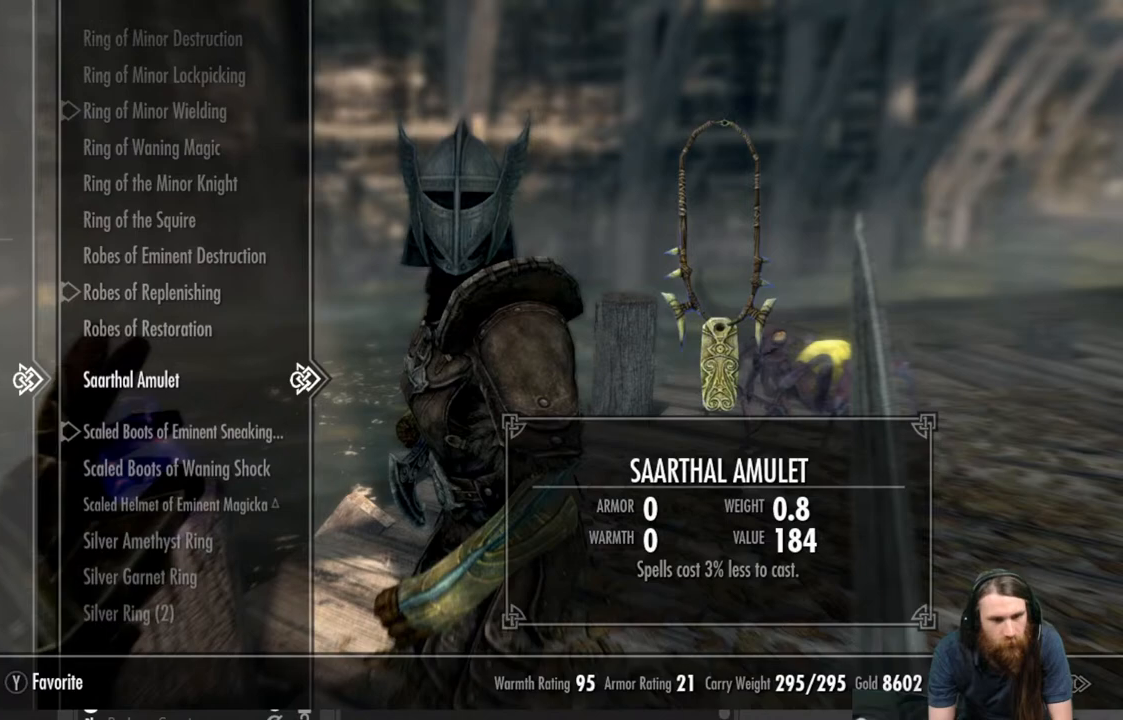
{"buttons": [], "left_stick": "center", "right_stick": "center", "events": [[133, "DPAD_DOWN", "down"], [267, "DPAD_DOWN", "up"]]}
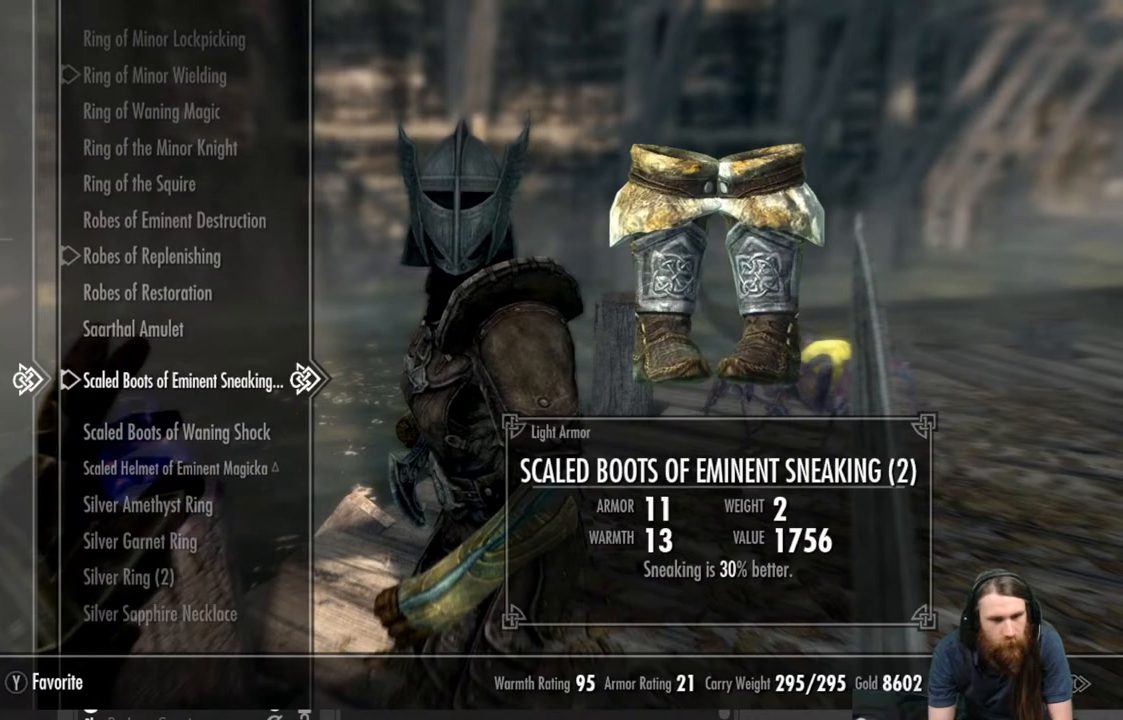
{"buttons": ["DPAD_DOWN"], "left_stick": "center", "right_stick": "center", "events": [[133, "DPAD_DOWN", "down"]]}
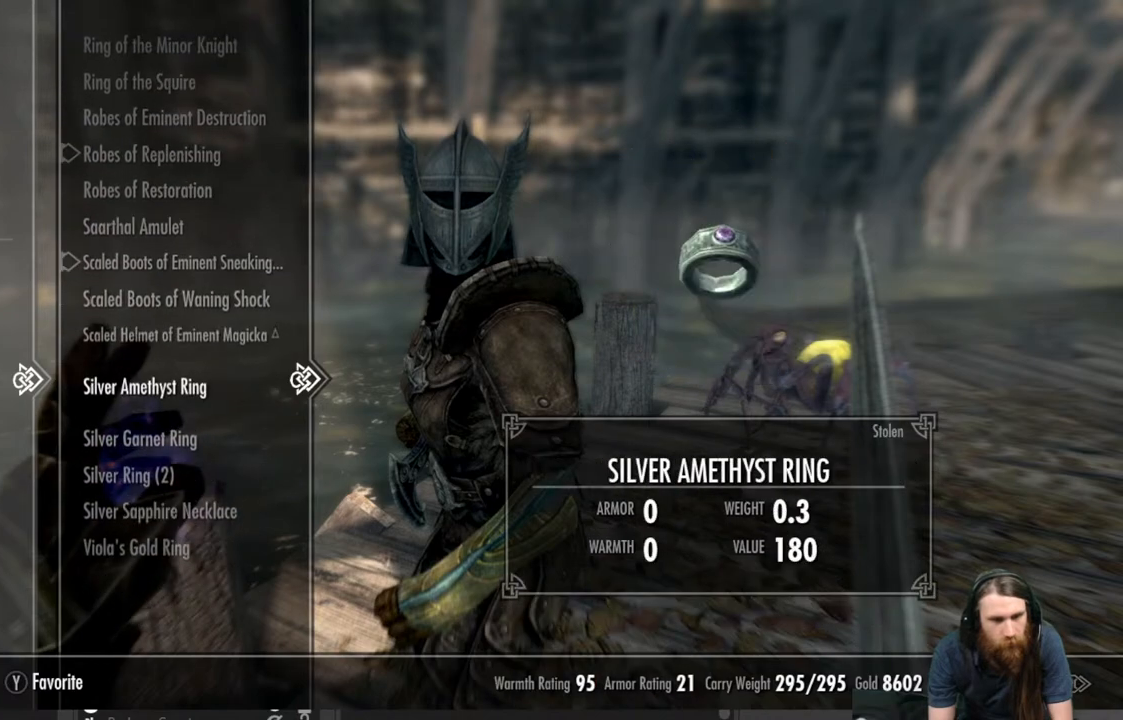
{"buttons": [], "left_stick": "center", "right_stick": "center", "events": [[117, "DPAD_DOWN", "up"]]}
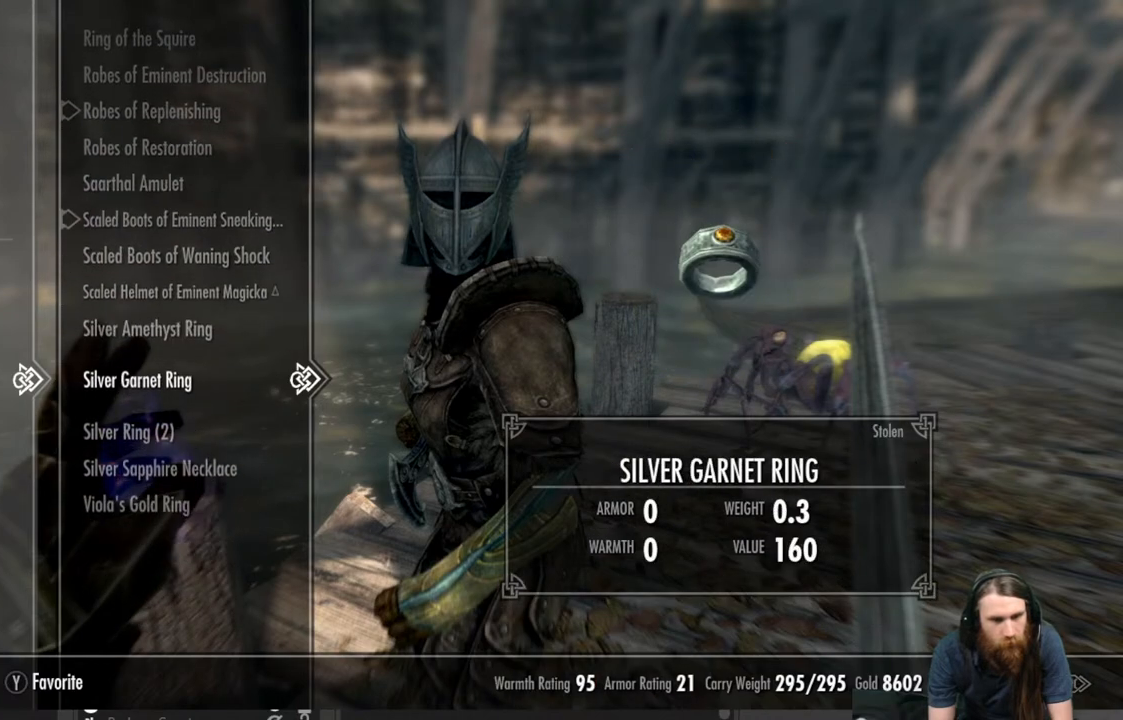
{"buttons": [], "left_stick": "center", "right_stick": "center", "events": []}